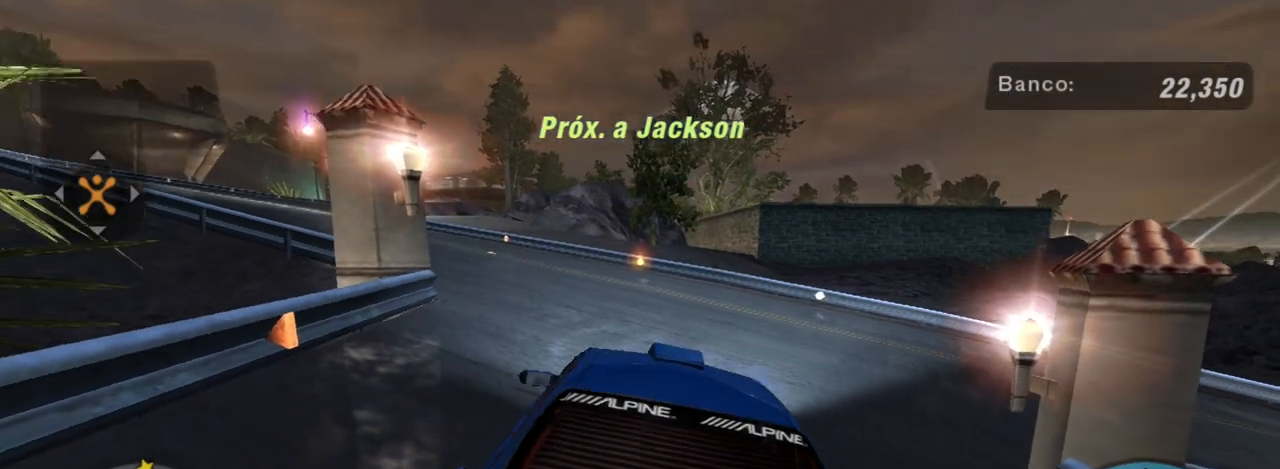
Gameplay with a controller (Xbox layout); each line is a JSON object with the inputs held at the frame after it. "events" lists button and stick changes between this image and that frame as [ms after this image, input, new state], when the widget could be followed in between. Not read: L3.
{"buttons": [], "left_stick": "center", "right_stick": "center", "events": []}
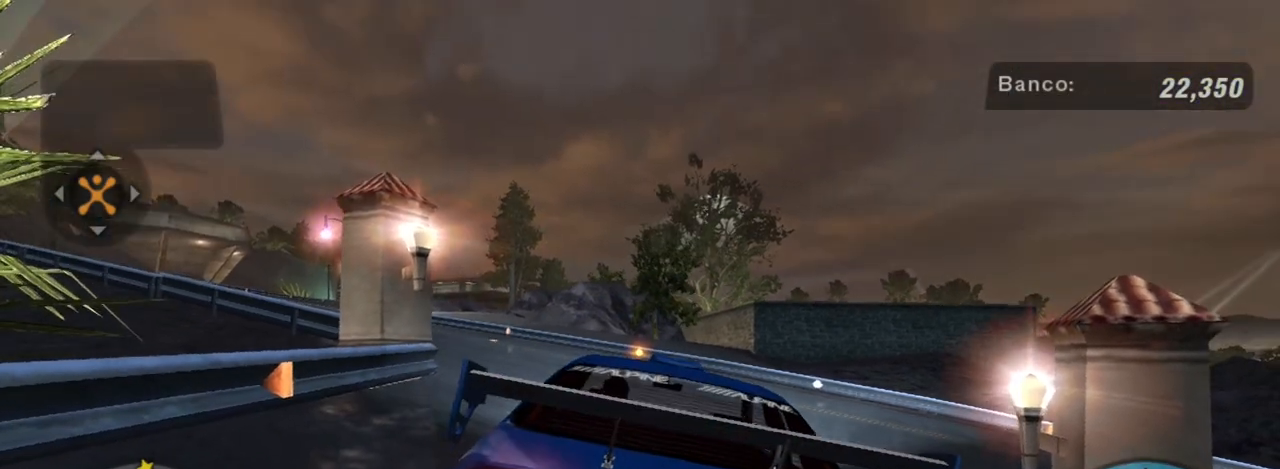
{"buttons": ["R2"], "left_stick": "center", "right_stick": "center", "events": [[66, "L1", "down"], [267, "L1", "up"], [300, "R2", "down"]]}
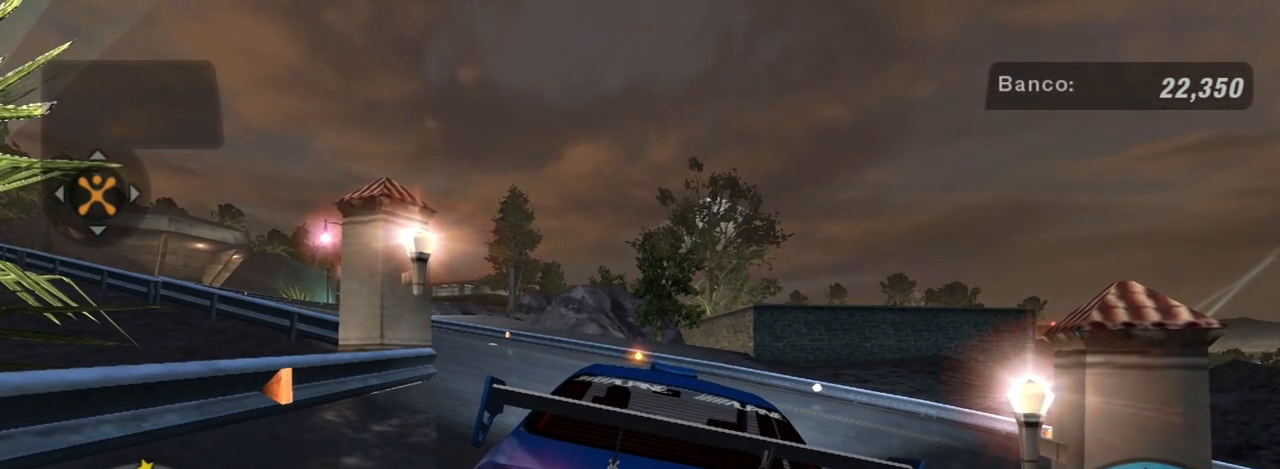
{"buttons": ["R2"], "left_stick": "center", "right_stick": "center", "events": []}
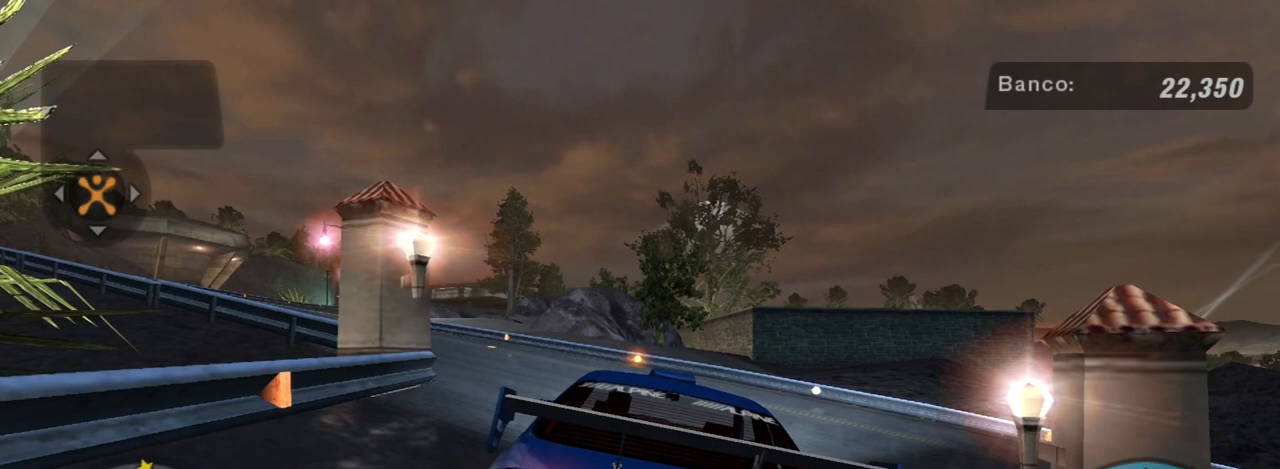
{"buttons": ["R2"], "left_stick": "center", "right_stick": "center", "events": [[300, "R1", "down"], [400, "R1", "up"]]}
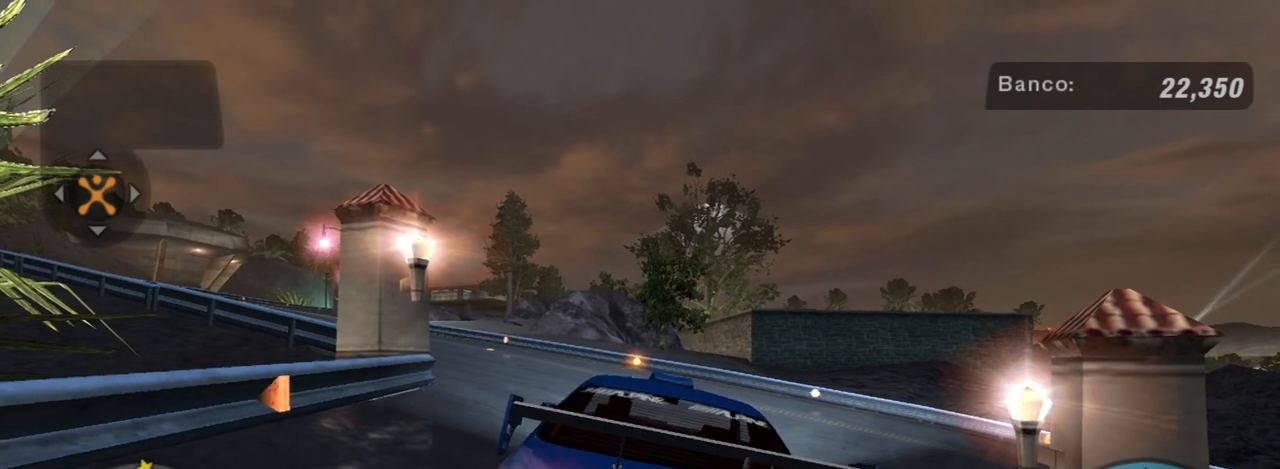
{"buttons": ["R2"], "left_stick": "center", "right_stick": "center", "events": []}
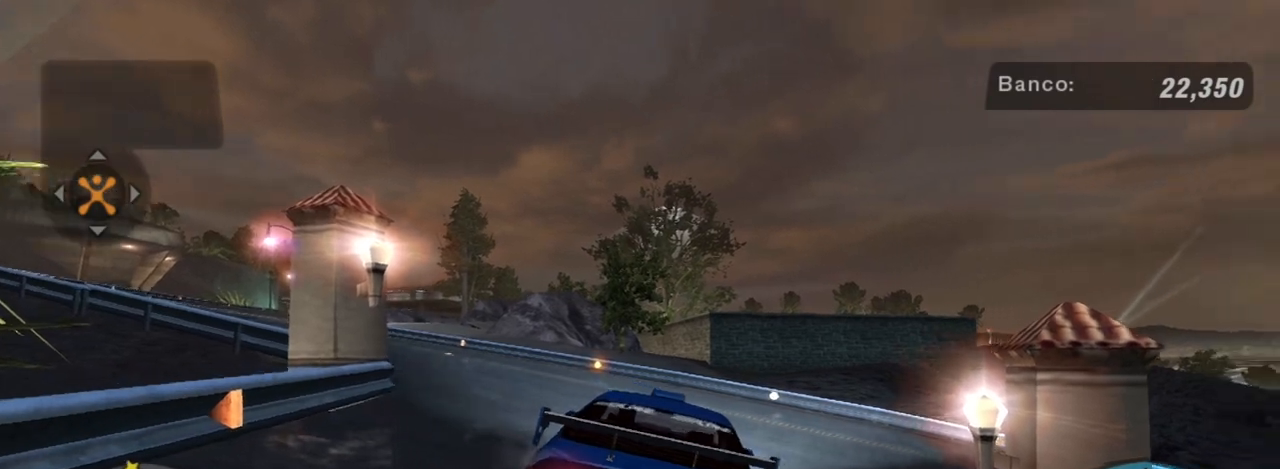
{"buttons": ["R2"], "left_stick": "left", "right_stick": "center", "events": [[66, "left_stick", "left"], [433, "left_stick", "center"], [500, "left_stick", "left"]]}
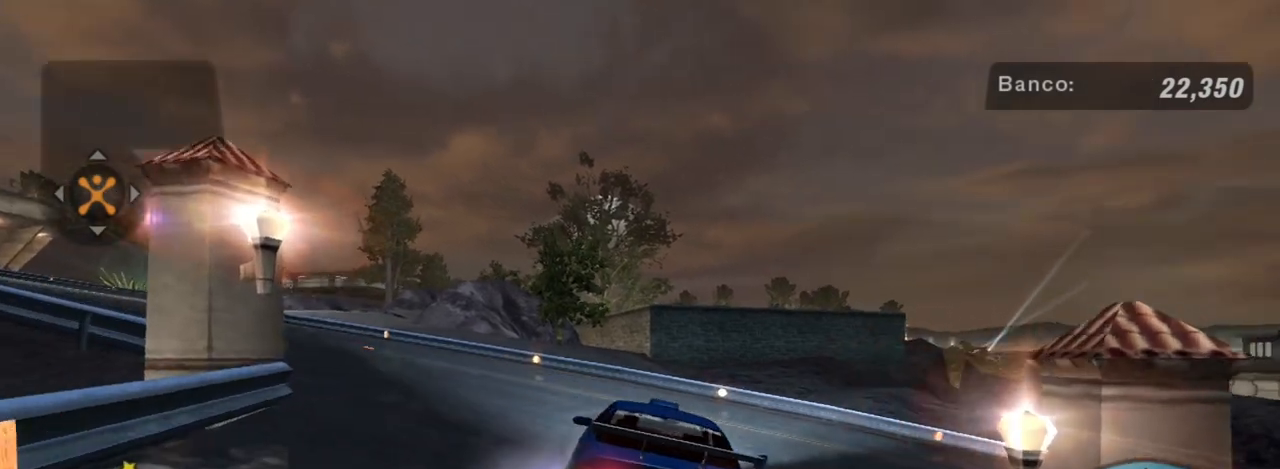
{"buttons": ["R2"], "left_stick": "center", "right_stick": "center", "events": [[501, "left_stick", "center"]]}
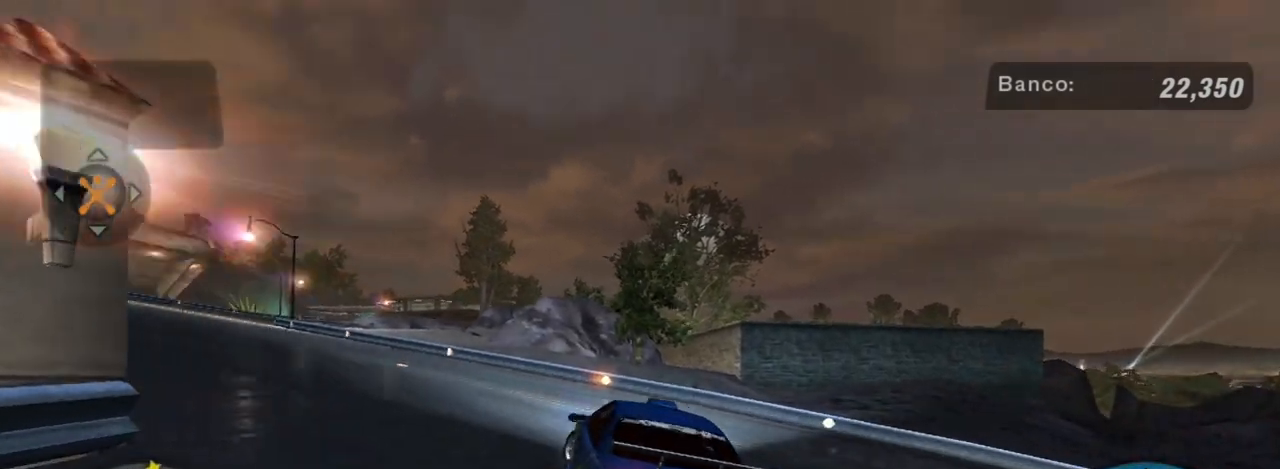
{"buttons": ["R2"], "left_stick": "up-left", "right_stick": "center", "events": [[167, "left_stick", "left"], [433, "left_stick", "up-left"]]}
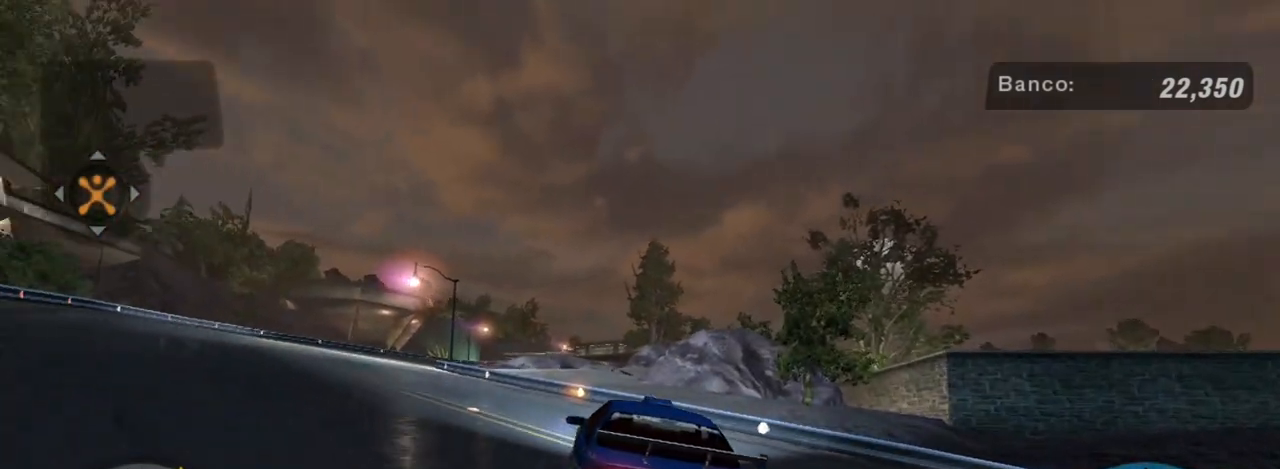
{"buttons": ["R2"], "left_stick": "left", "right_stick": "center", "events": [[67, "left_stick", "center"], [134, "left_stick", "left"]]}
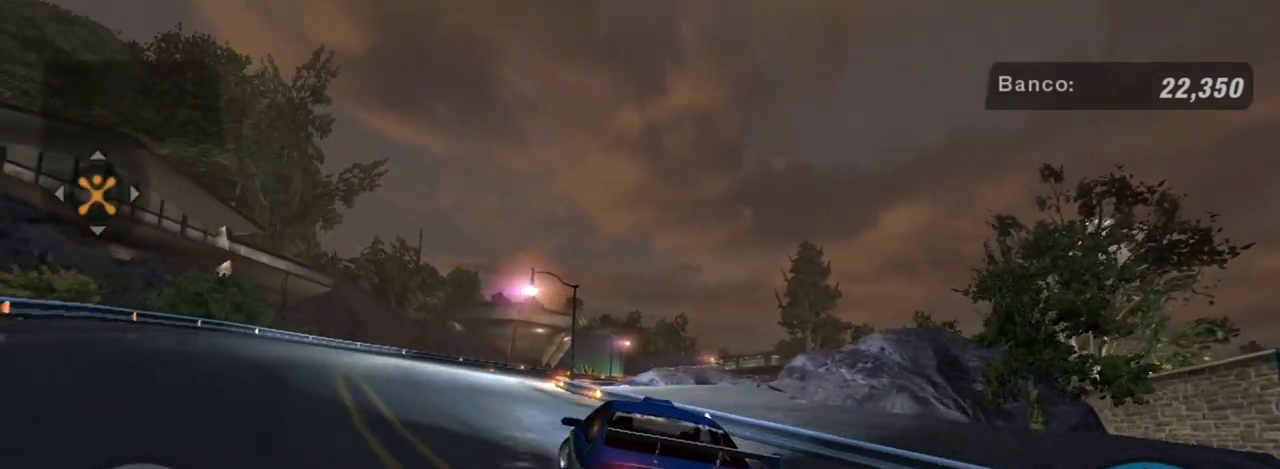
{"buttons": ["R2"], "left_stick": "center", "right_stick": "center", "events": [[133, "left_stick", "center"]]}
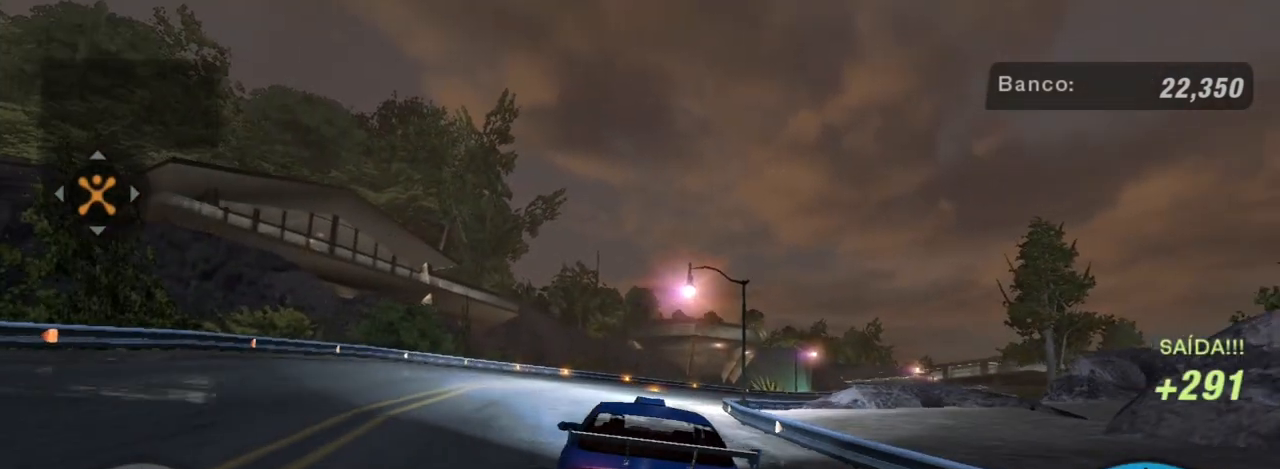
{"buttons": ["R2"], "left_stick": "center", "right_stick": "center", "events": [[134, "R1", "down"], [167, "left_stick", "up-right"], [300, "R1", "up"], [300, "left_stick", "center"]]}
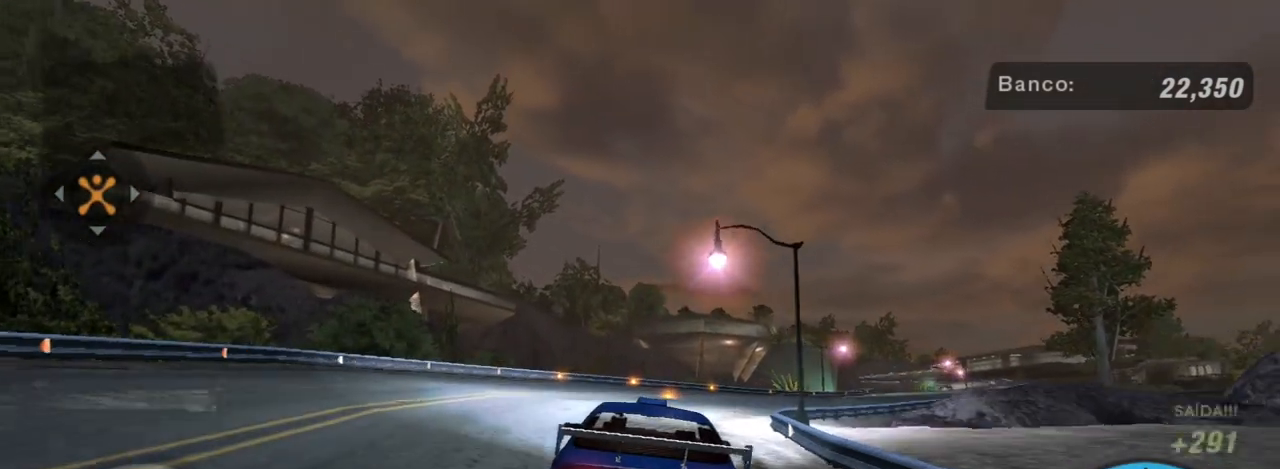
{"buttons": ["R2"], "left_stick": "center", "right_stick": "center", "events": [[233, "left_stick", "right"], [333, "left_stick", "up-right"], [500, "left_stick", "center"]]}
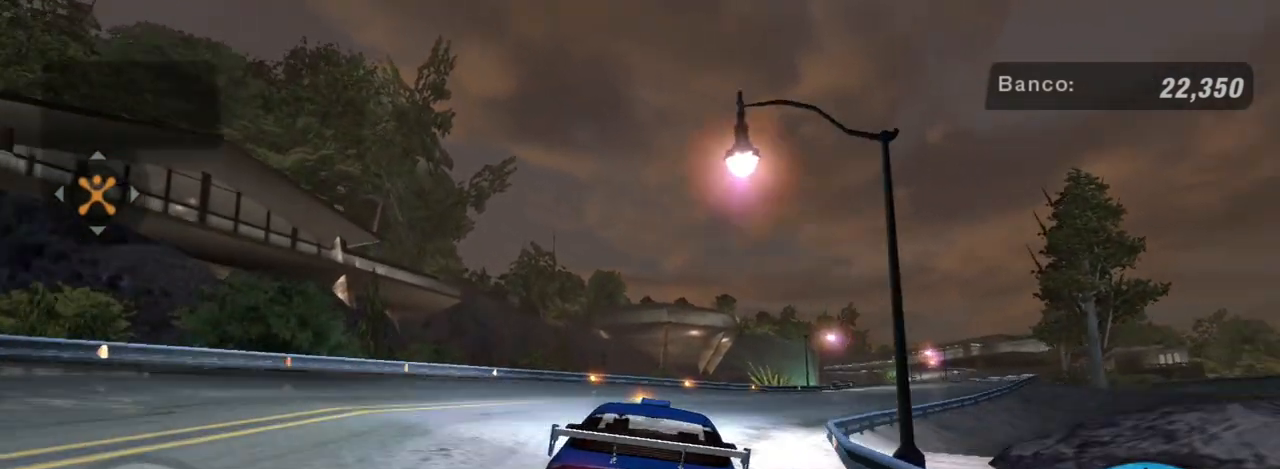
{"buttons": ["R2"], "left_stick": "center", "right_stick": "center", "events": [[100, "left_stick", "right"], [434, "left_stick", "center"]]}
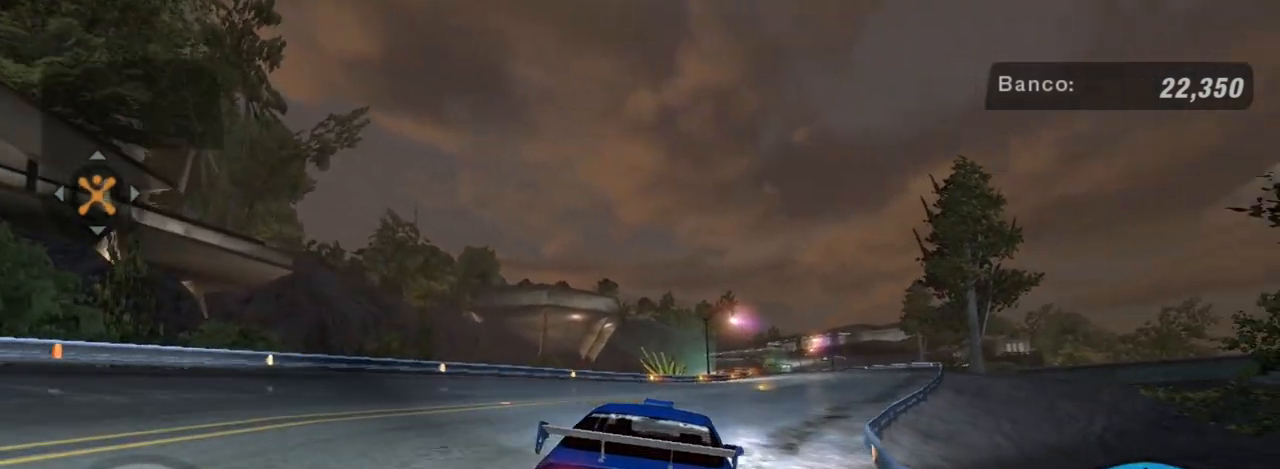
{"buttons": ["R2"], "left_stick": "center", "right_stick": "center", "events": [[100, "left_stick", "right"], [267, "left_stick", "up-right"], [367, "left_stick", "center"]]}
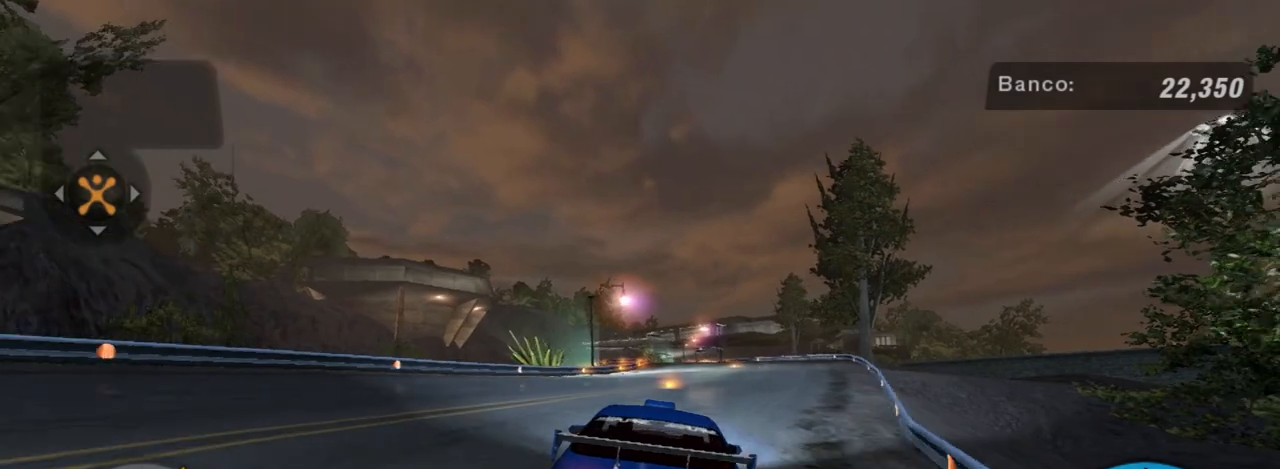
{"buttons": ["R2"], "left_stick": "center", "right_stick": "center", "events": [[34, "left_stick", "right"], [134, "left_stick", "up-right"], [300, "left_stick", "center"]]}
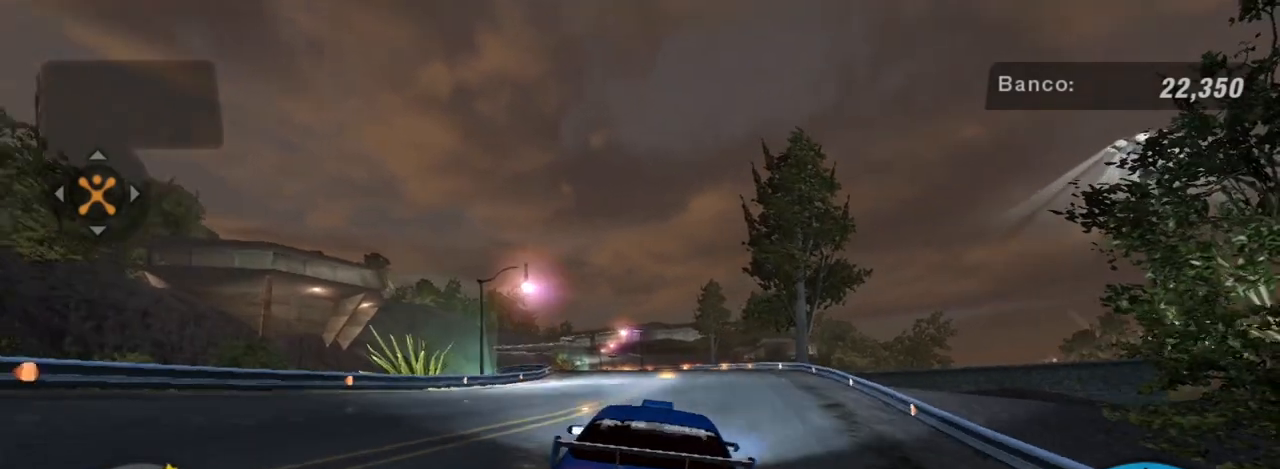
{"buttons": ["R2"], "left_stick": "center", "right_stick": "center", "events": []}
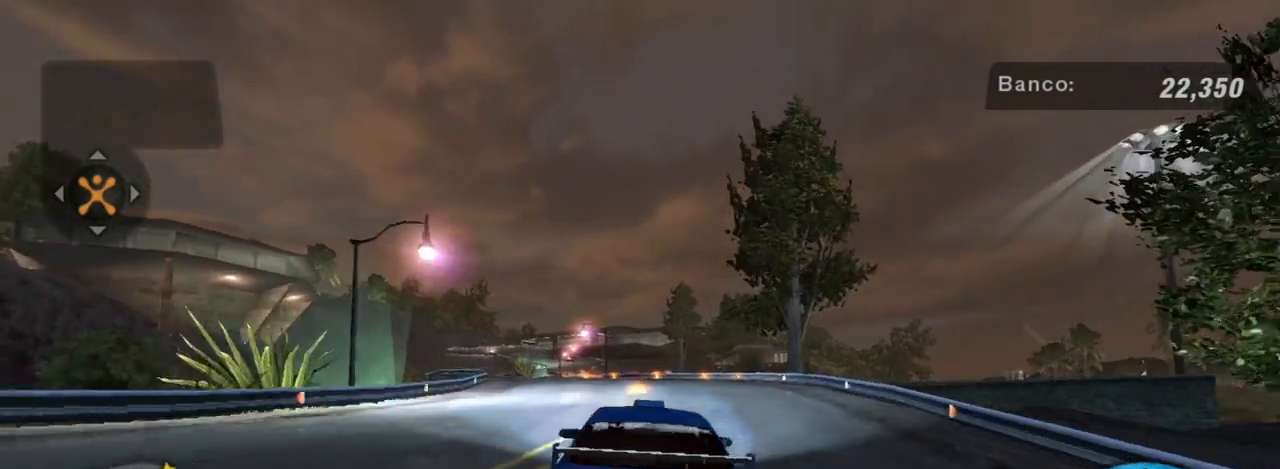
{"buttons": ["R2"], "left_stick": "left", "right_stick": "center", "events": [[100, "left_stick", "left"], [267, "left_stick", "center"], [367, "left_stick", "left"]]}
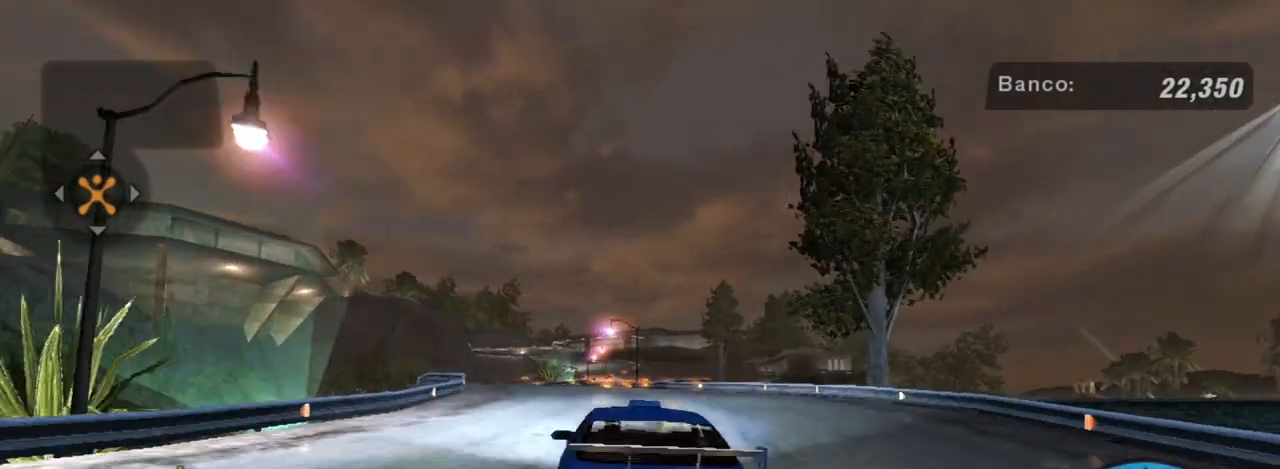
{"buttons": ["R2"], "left_stick": "center", "right_stick": "center", "events": [[66, "left_stick", "center"], [300, "left_stick", "left"], [467, "left_stick", "center"]]}
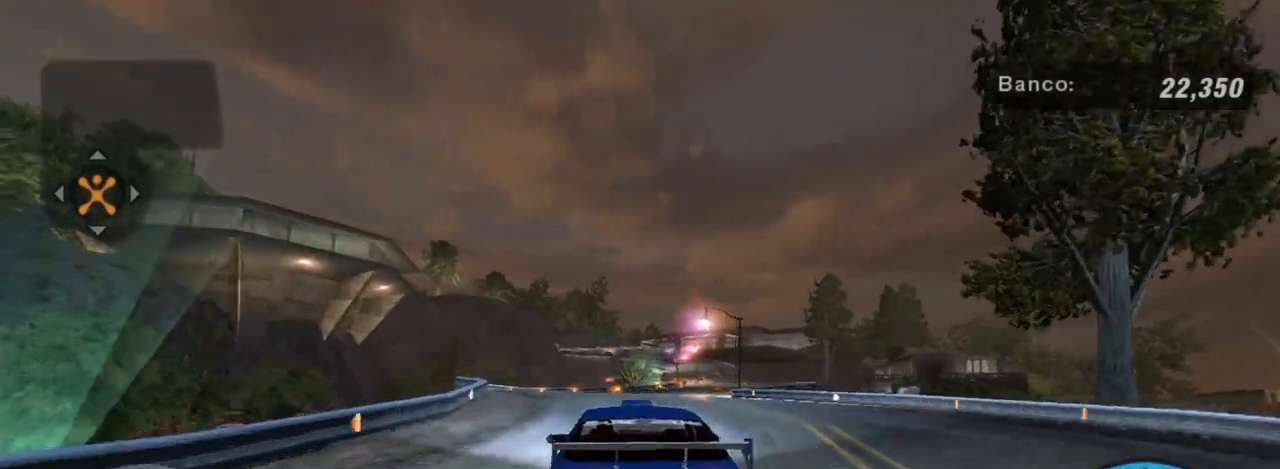
{"buttons": ["R2"], "left_stick": "left", "right_stick": "center", "events": [[200, "R1", "down"], [367, "R1", "up"], [401, "left_stick", "left"]]}
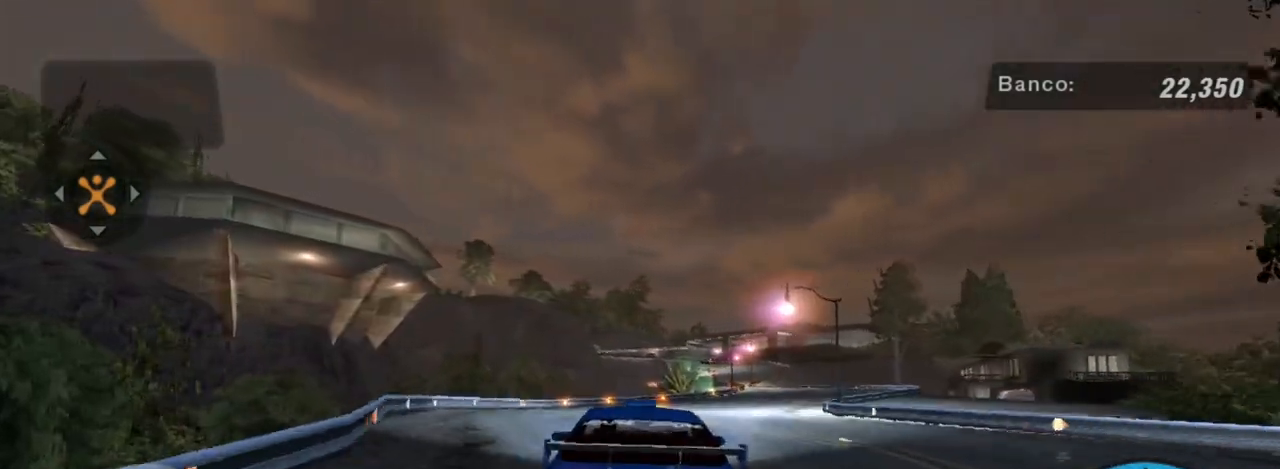
{"buttons": ["R2"], "left_stick": "right", "right_stick": "center", "events": [[66, "left_stick", "center"], [300, "left_stick", "right"]]}
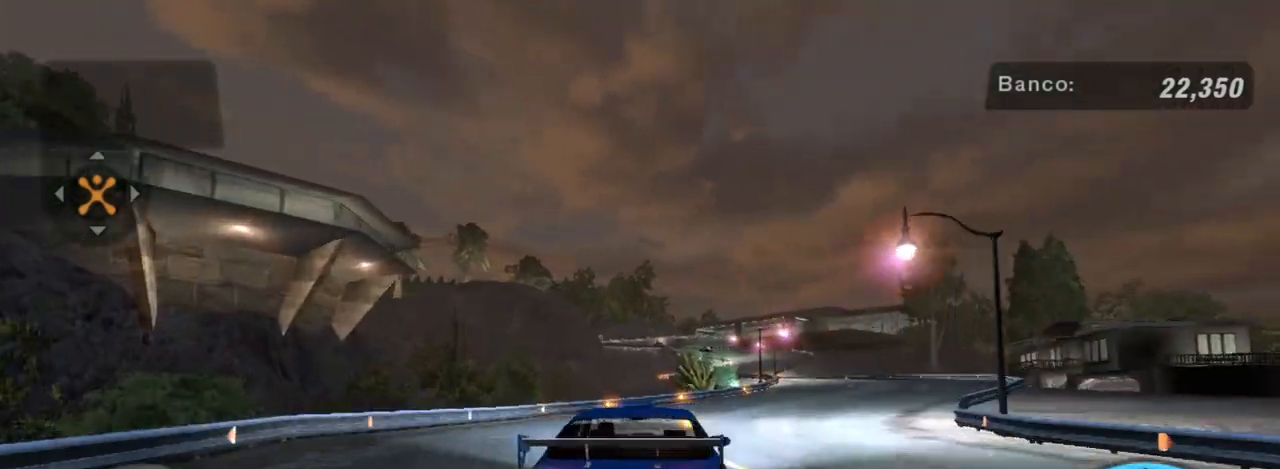
{"buttons": ["R2"], "left_stick": "right", "right_stick": "center", "events": [[234, "left_stick", "center"], [467, "left_stick", "right"]]}
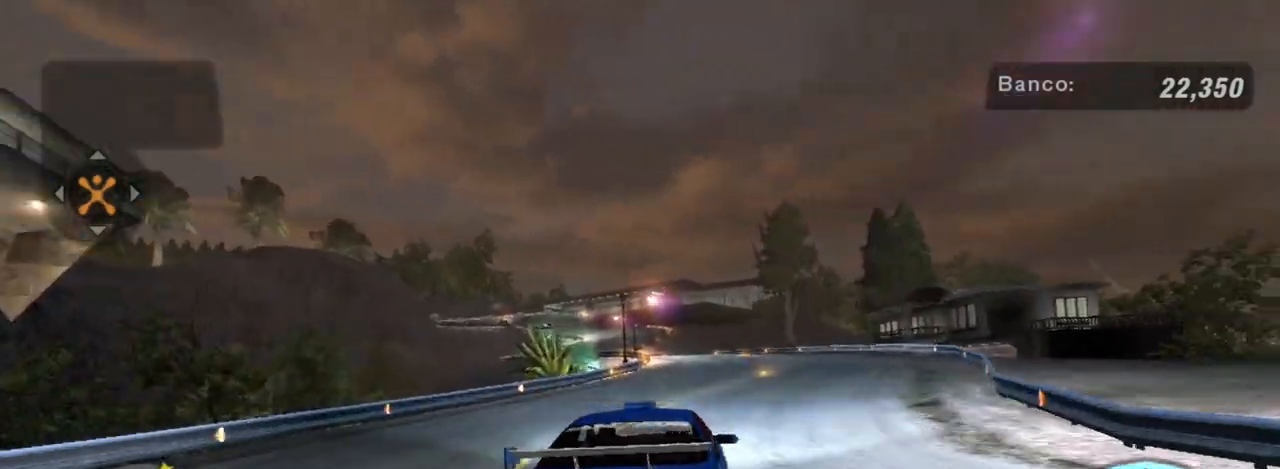
{"buttons": ["R2"], "left_stick": "center", "right_stick": "center", "events": [[133, "left_stick", "center"]]}
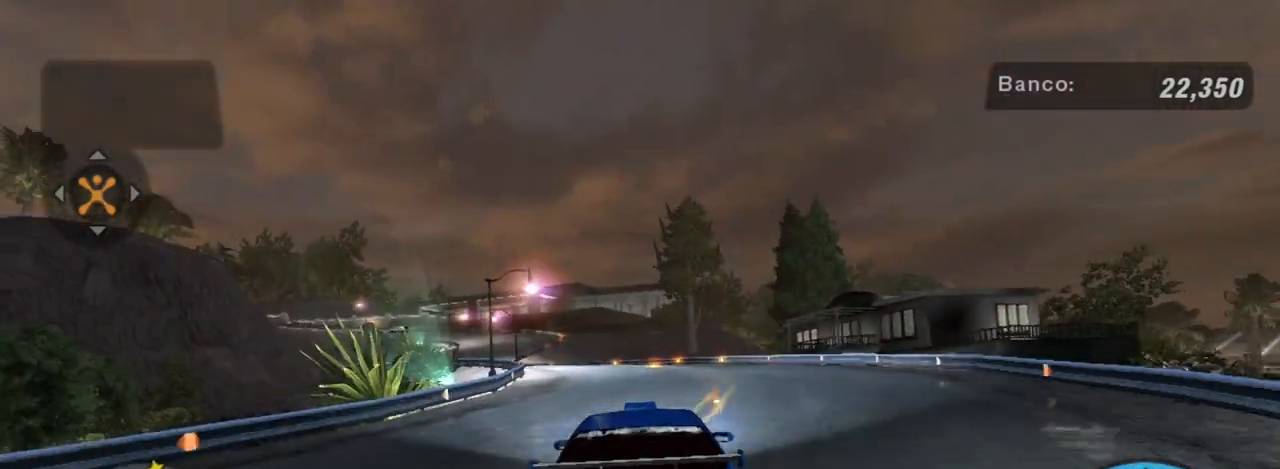
{"buttons": ["R2"], "left_stick": "down-left", "right_stick": "center", "events": [[134, "left_stick", "left"], [301, "left_stick", "down-left"]]}
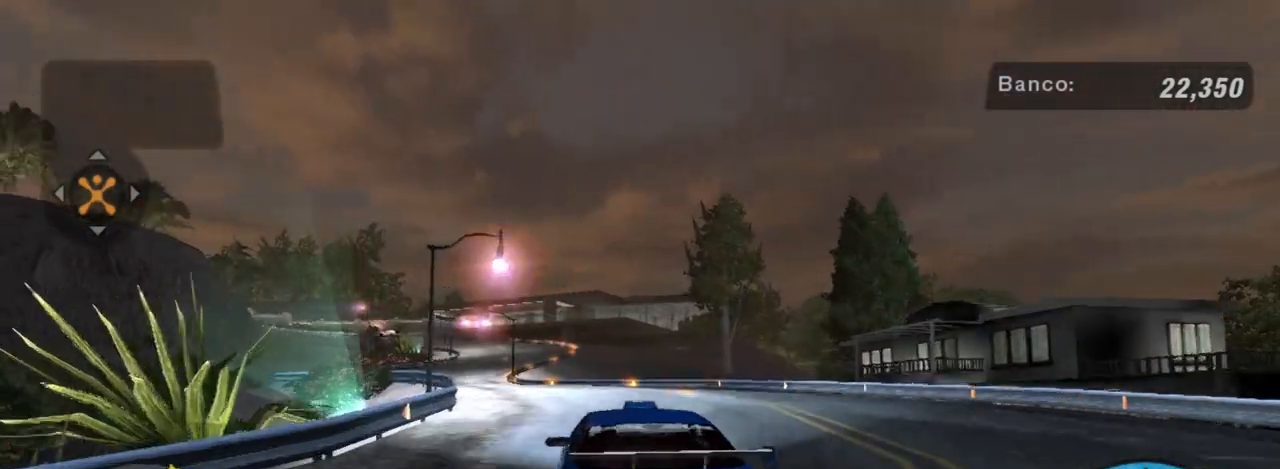
{"buttons": ["R2"], "left_stick": "center", "right_stick": "center", "events": [[33, "left_stick", "center"], [200, "left_stick", "left"], [367, "left_stick", "center"]]}